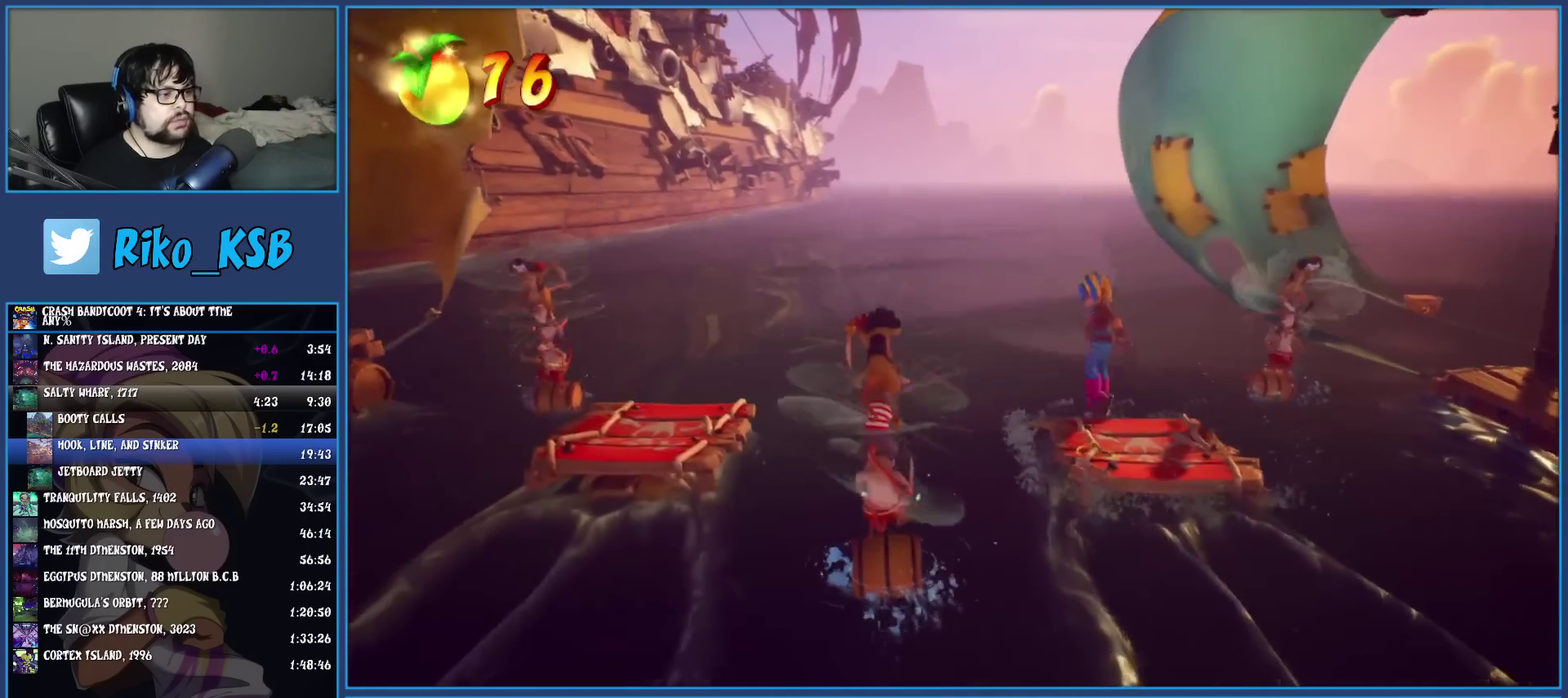
Gameplay with a controller (PlayStation layout); each line is a JSON object with the inputs held at the frame after it. "events" lists button and stick changes between this image and that frame as [ms after this image, input, new state], when the widget could be followed in between. Not read: R3 right_stick.
{"buttons": [], "left_stick": "left", "events": [[83, "CROSS", "down"], [433, "CROSS", "up"]]}
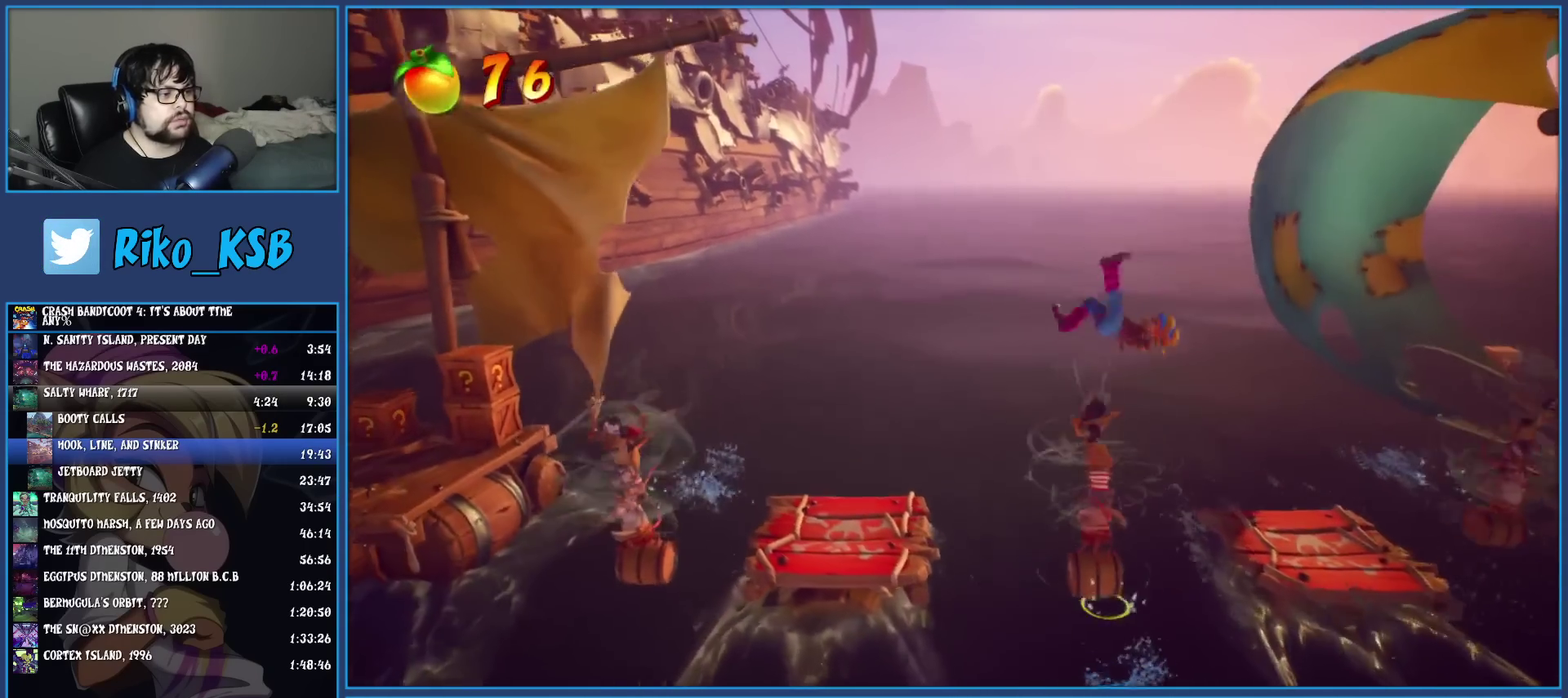
{"buttons": [], "left_stick": "left", "events": []}
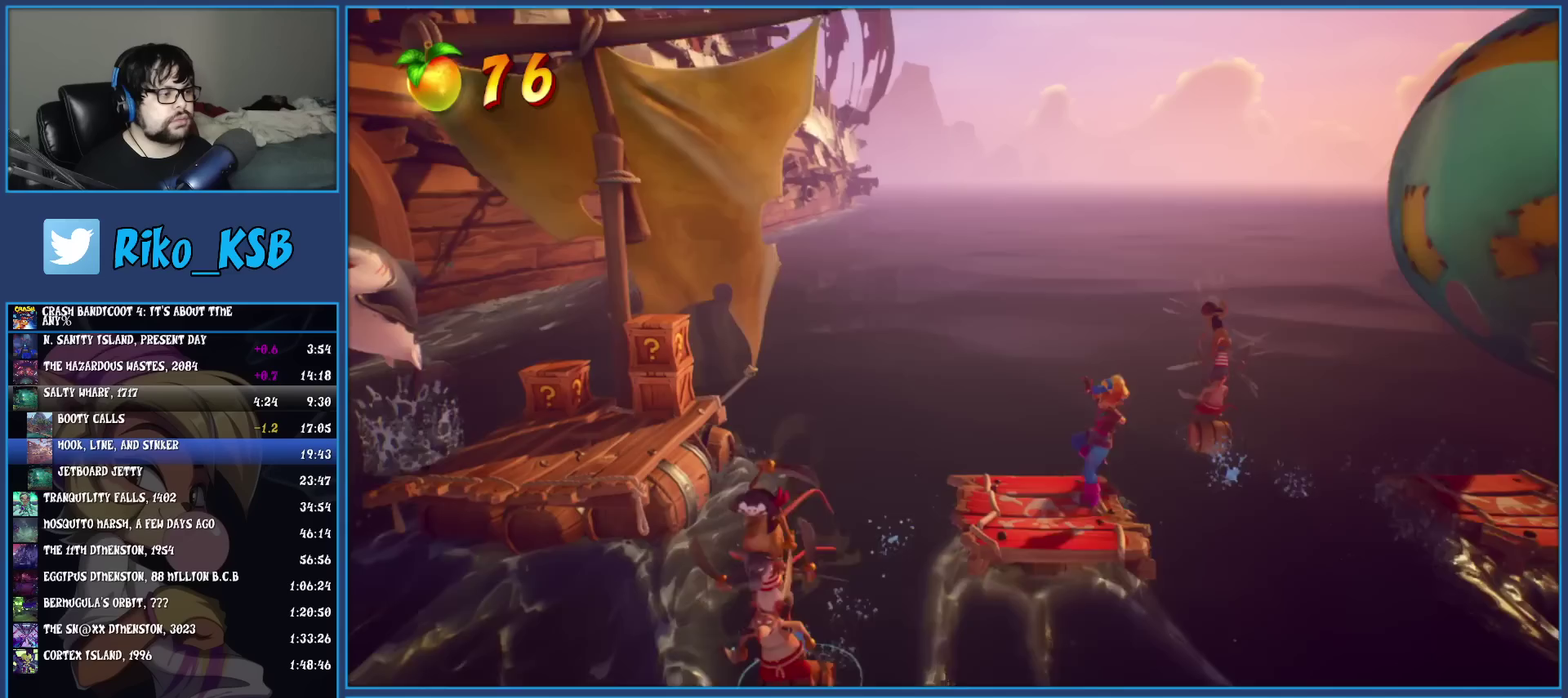
{"buttons": ["CROSS"], "left_stick": "left", "events": [[233, "CROSS", "down"]]}
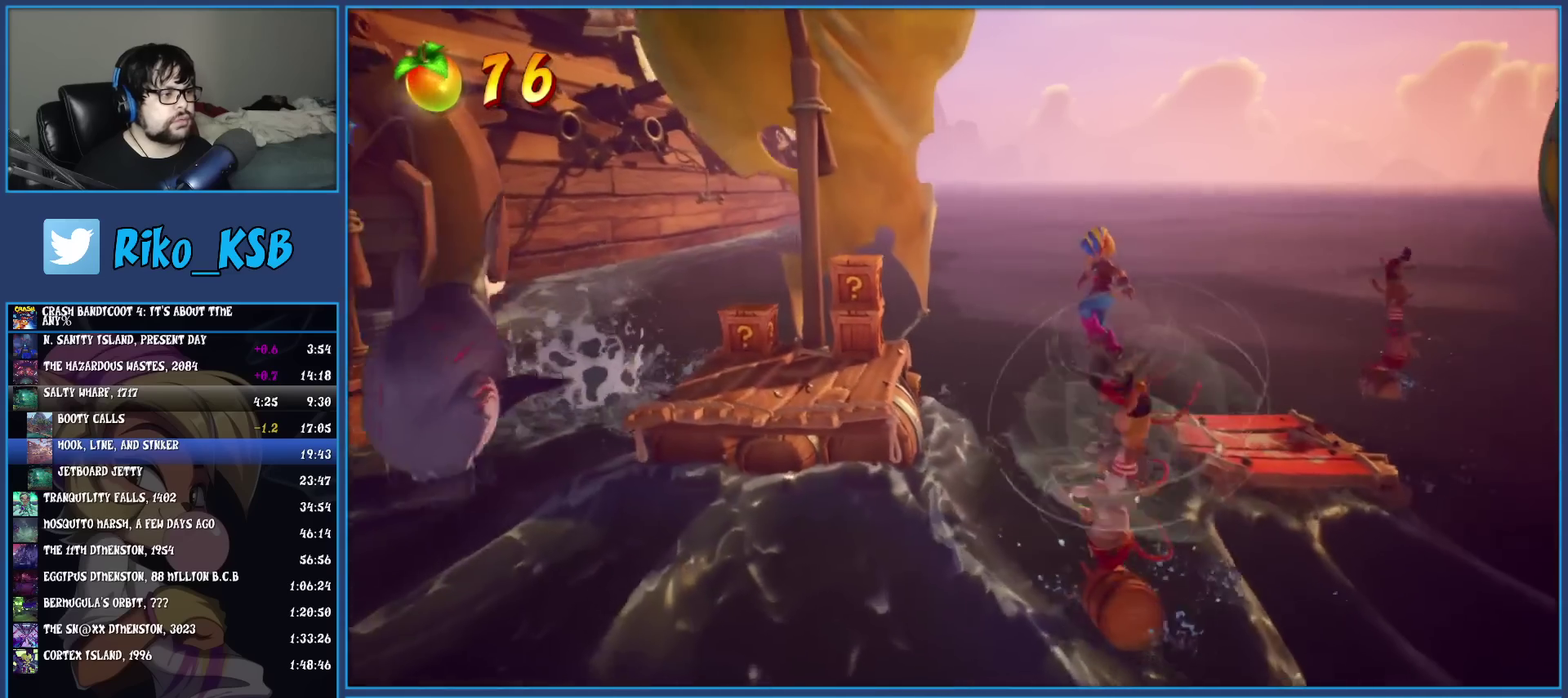
{"buttons": [], "left_stick": "left", "events": [[133, "CROSS", "up"]]}
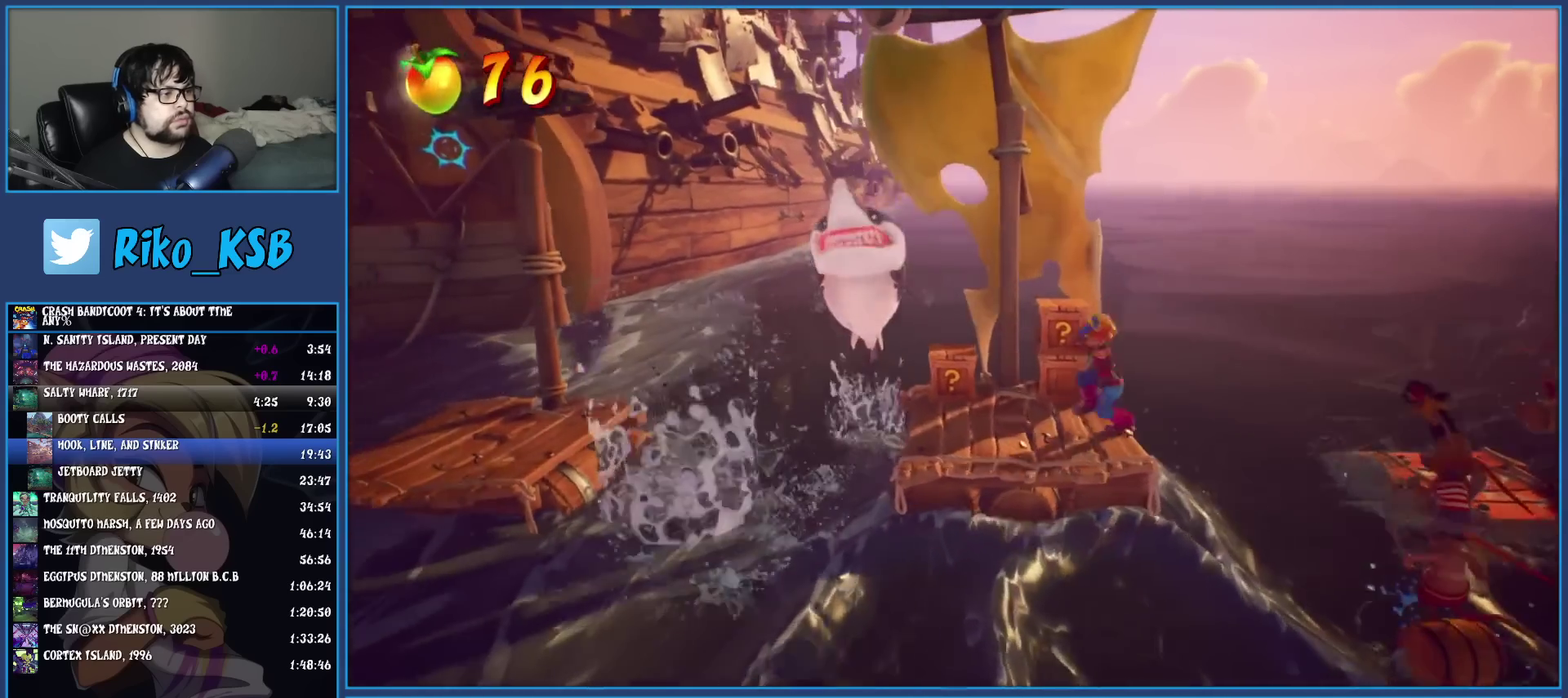
{"buttons": [], "left_stick": "left", "events": [[83, "left_stick", "center"], [400, "left_stick", "left"]]}
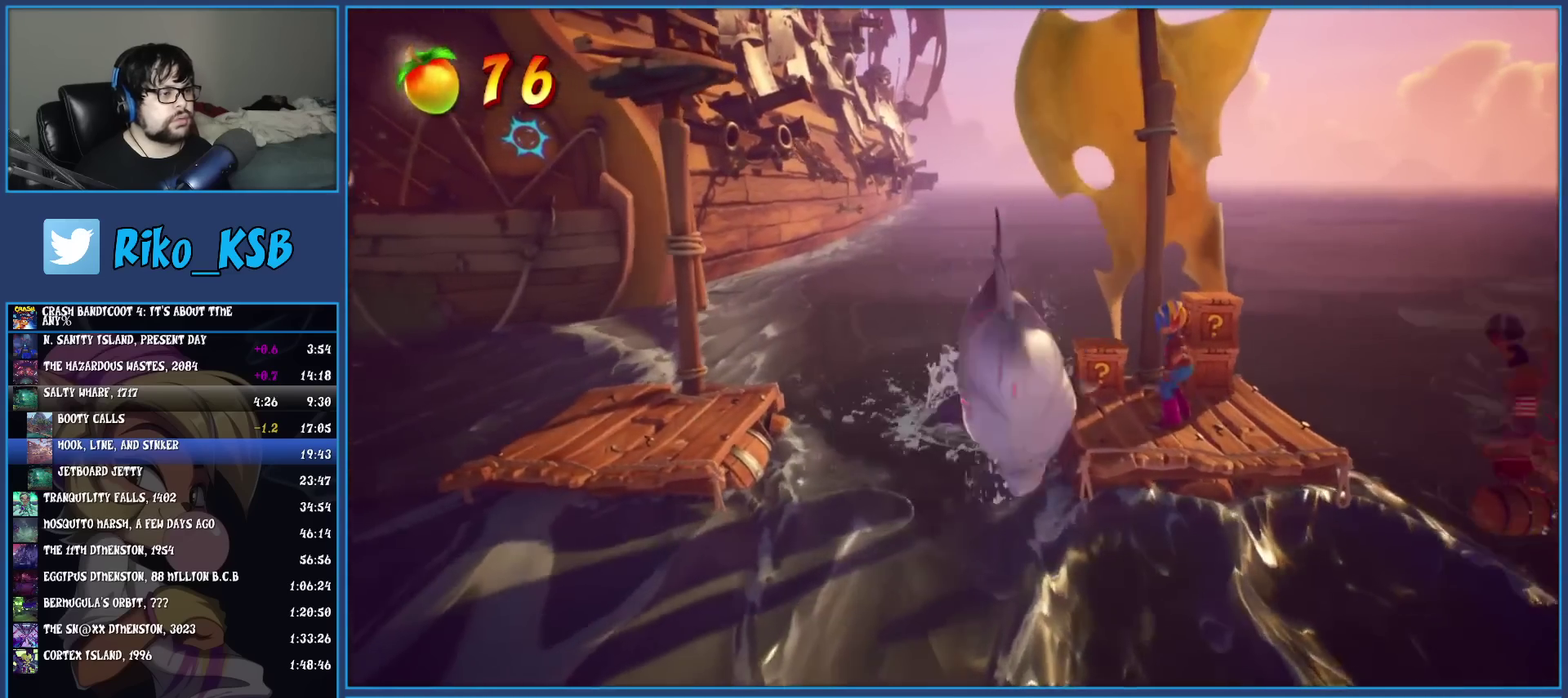
{"buttons": [], "left_stick": "left", "events": [[150, "CROSS", "down"], [333, "CROSS", "up"]]}
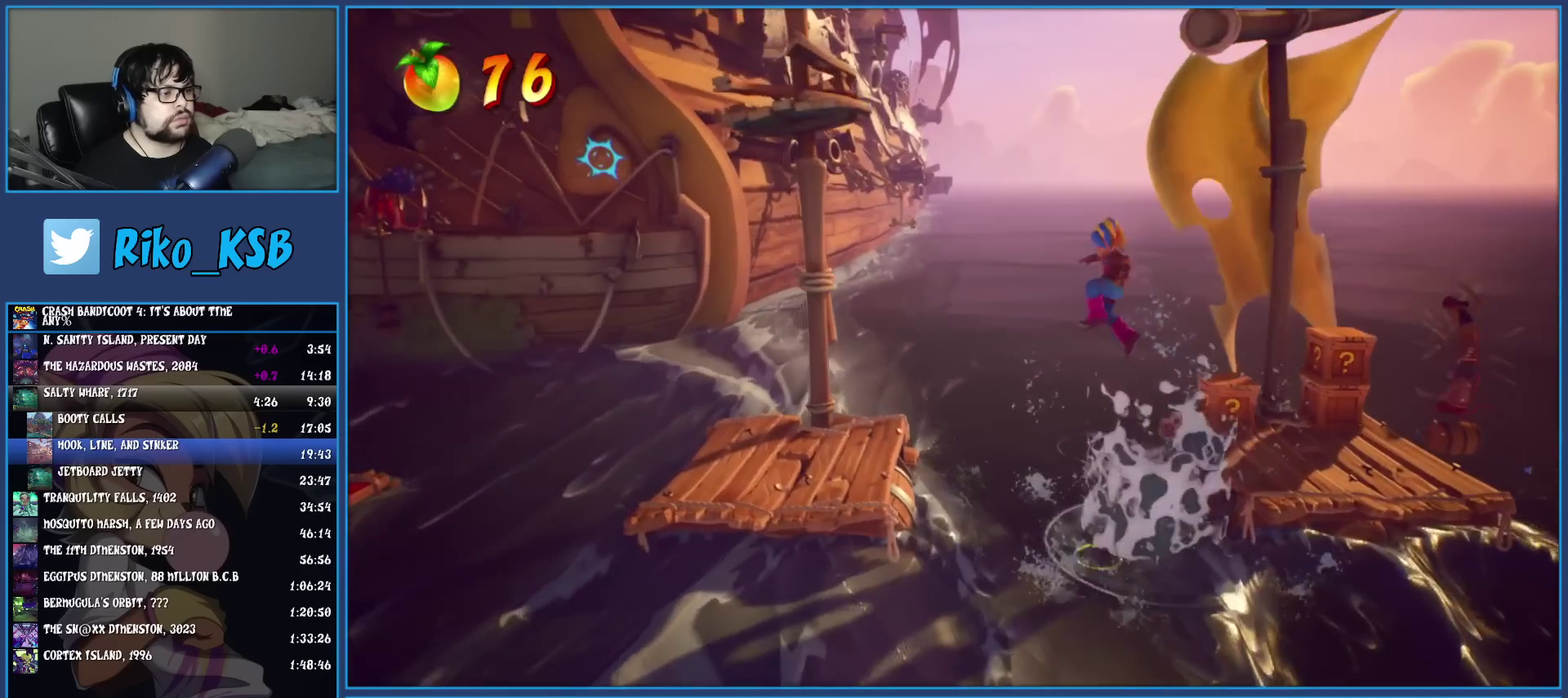
{"buttons": [], "left_stick": "left", "events": []}
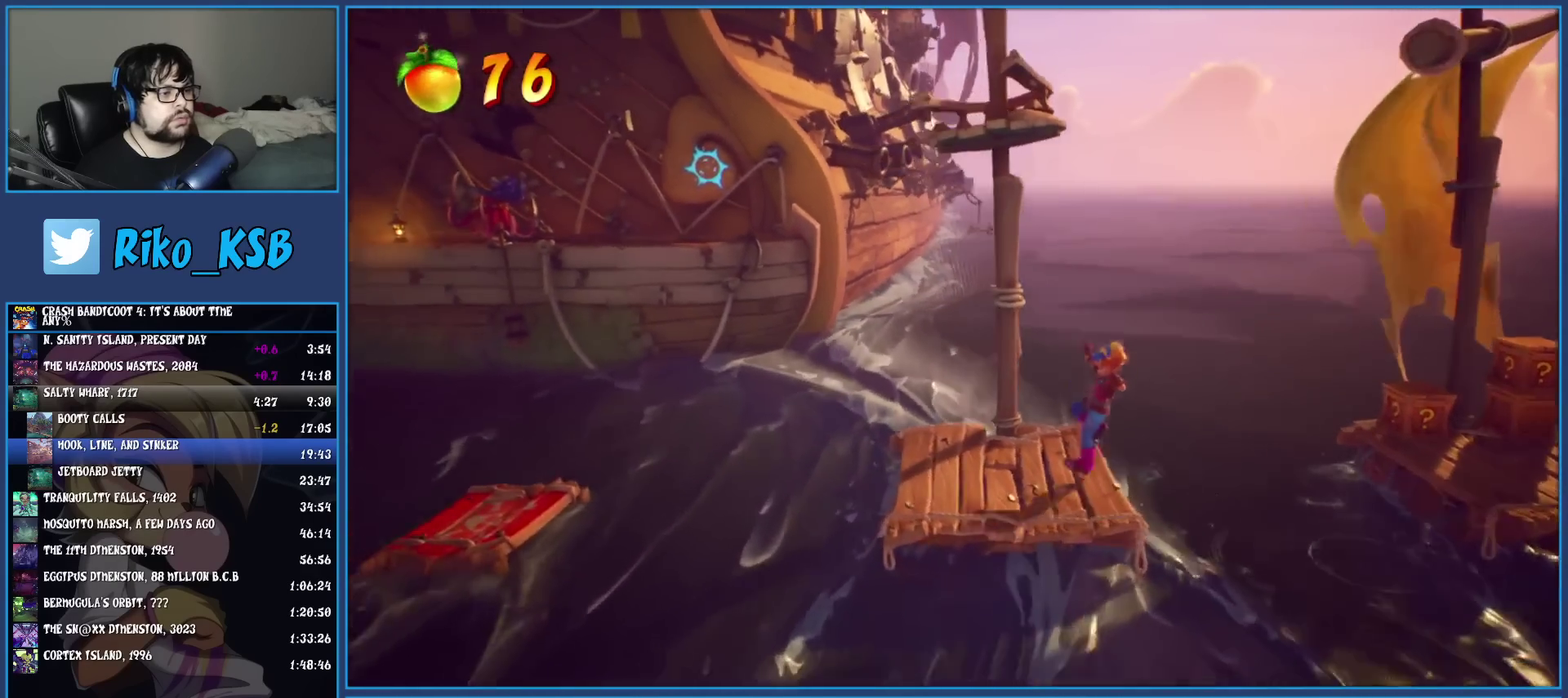
{"buttons": ["CROSS"], "left_stick": "left", "events": [[400, "CROSS", "down"]]}
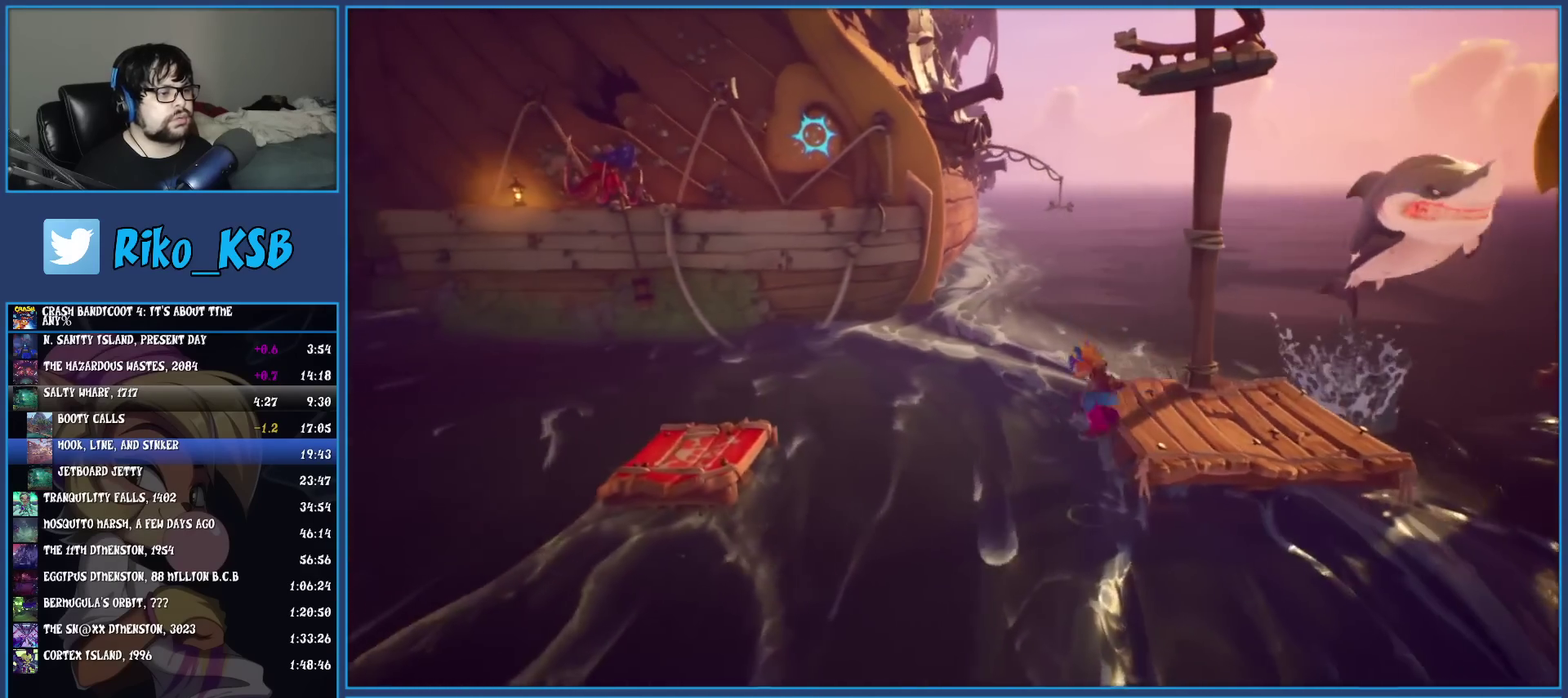
{"buttons": [], "left_stick": "left", "events": [[50, "CROSS", "up"]]}
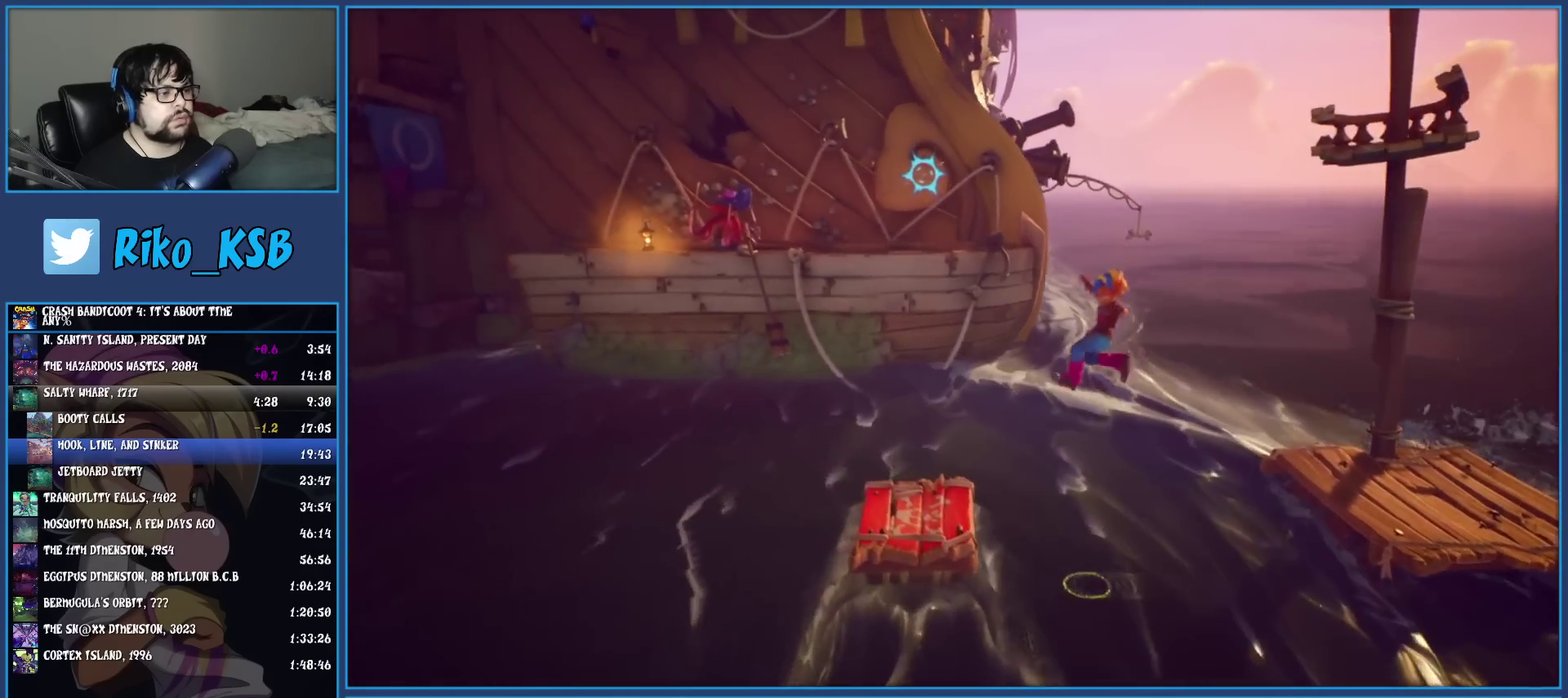
{"buttons": [], "left_stick": "up", "events": [[250, "left_stick", "down-right"], [317, "CROSS", "down"], [317, "left_stick", "up-left"], [467, "CROSS", "up"], [500, "left_stick", "up"]]}
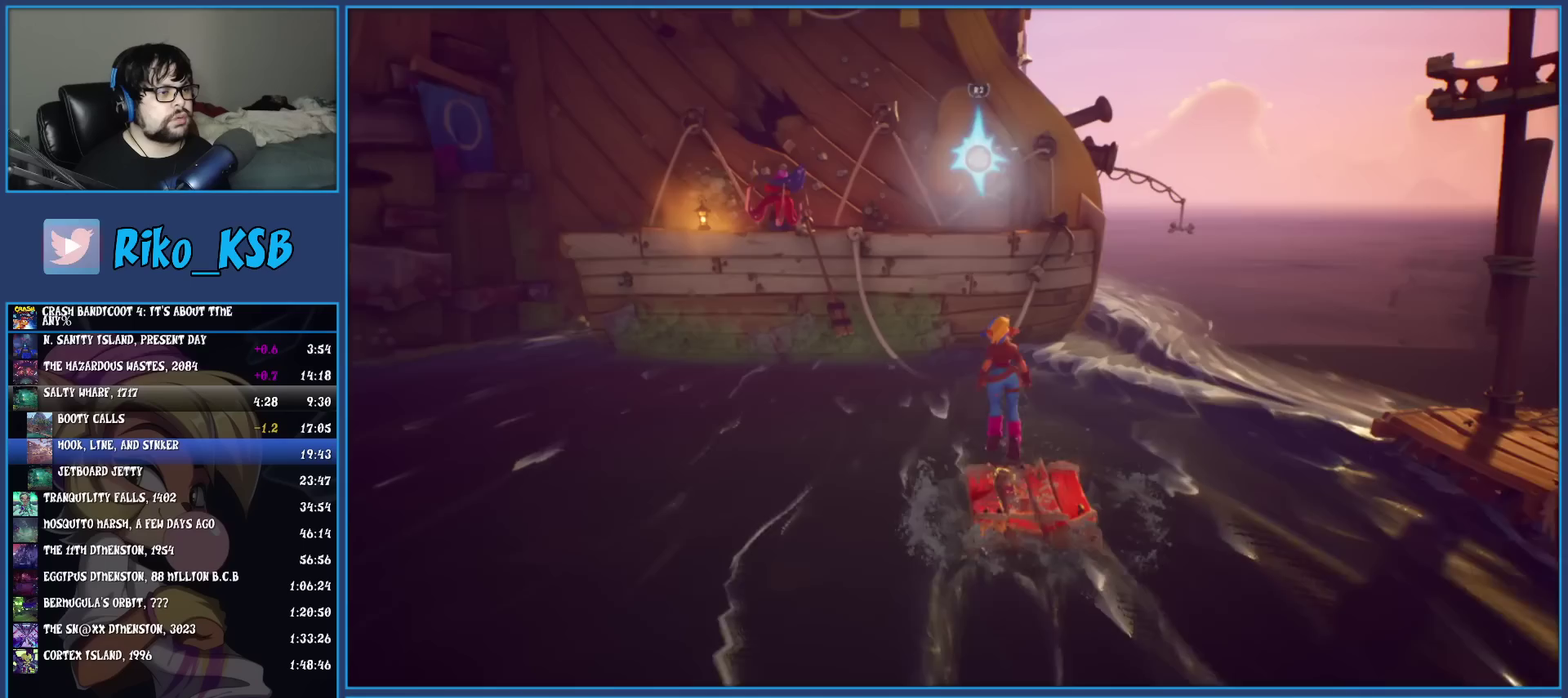
{"buttons": [], "left_stick": "up", "events": [[33, "CROSS", "down"], [150, "CROSS", "up"], [183, "R2", "down"], [367, "R2", "up"]]}
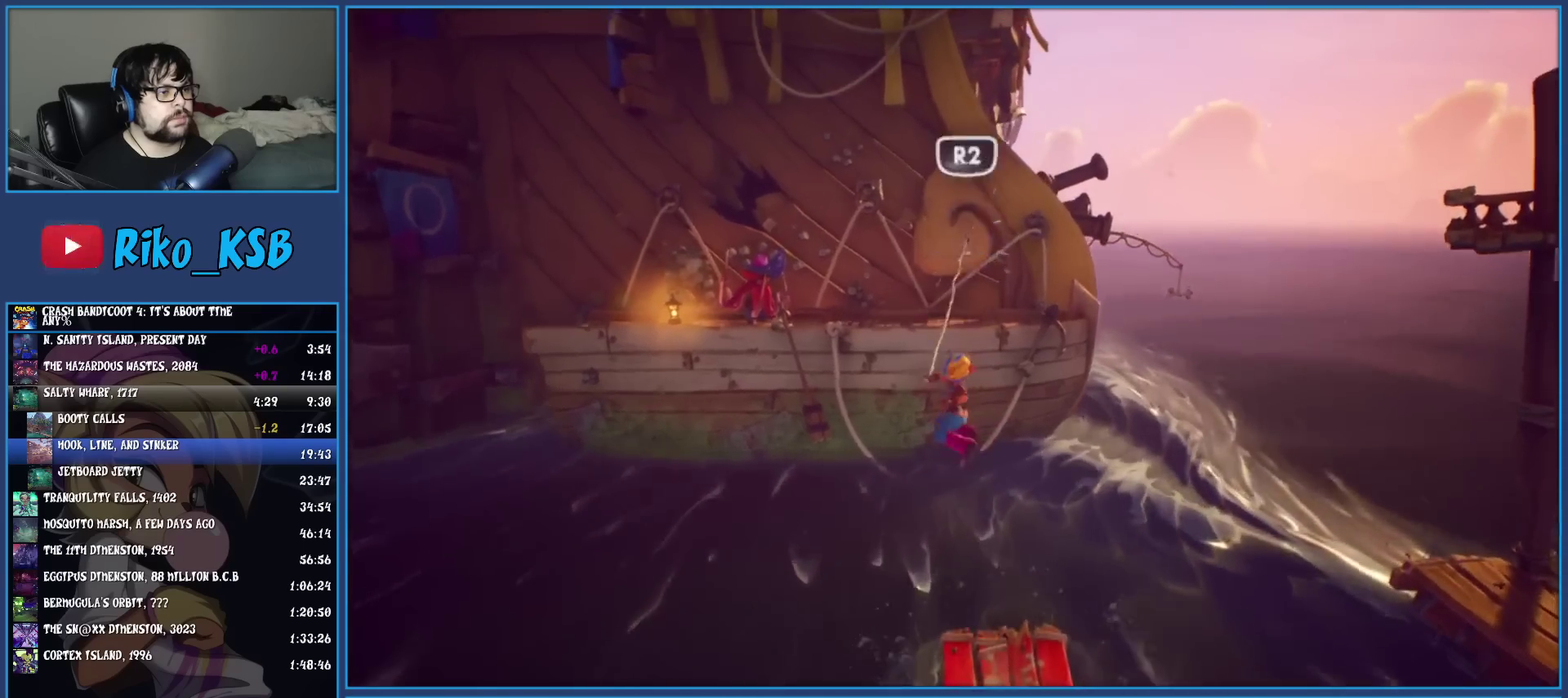
{"buttons": [], "left_stick": "up-left", "events": [[183, "left_stick", "up-left"], [417, "left_stick", "down-right"], [500, "left_stick", "up-left"]]}
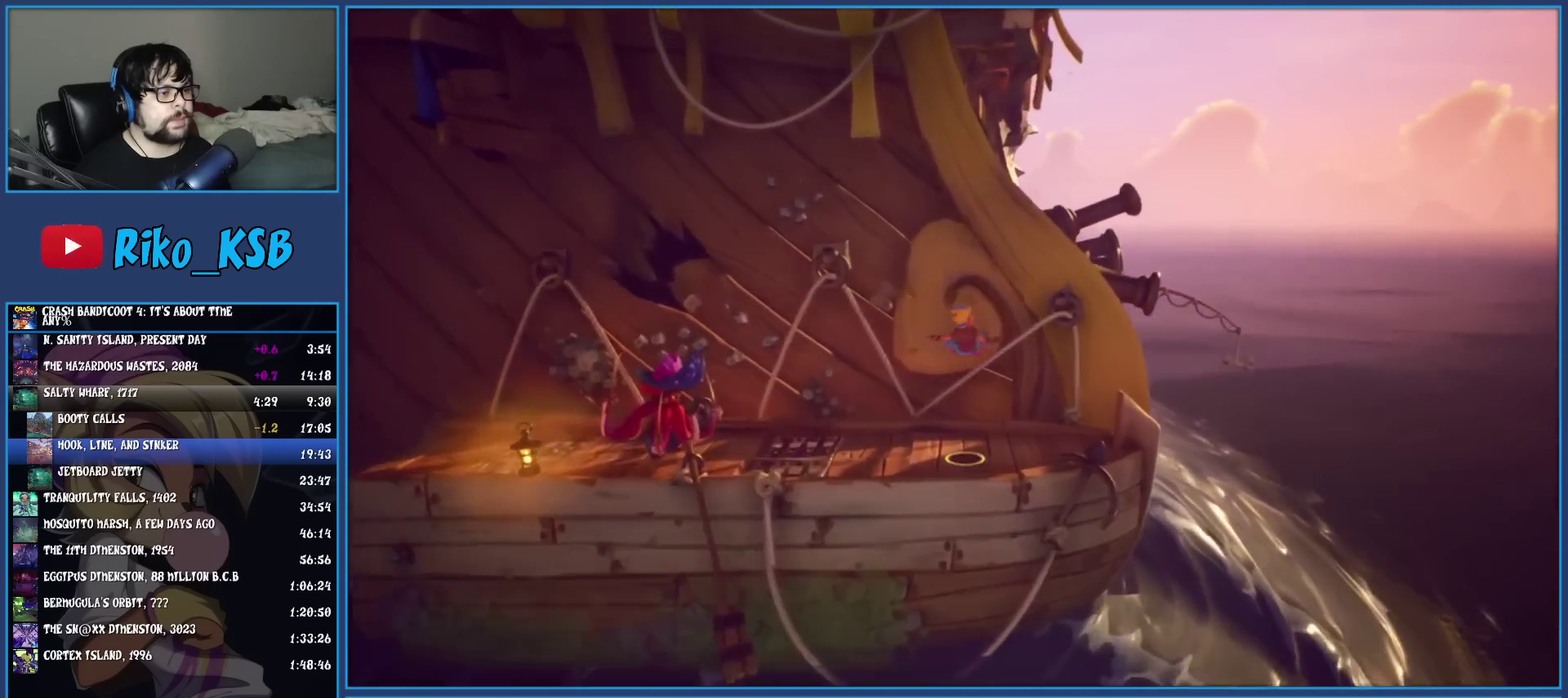
{"buttons": ["CROSS"], "left_stick": "left", "events": [[67, "left_stick", "left"], [450, "CROSS", "down"]]}
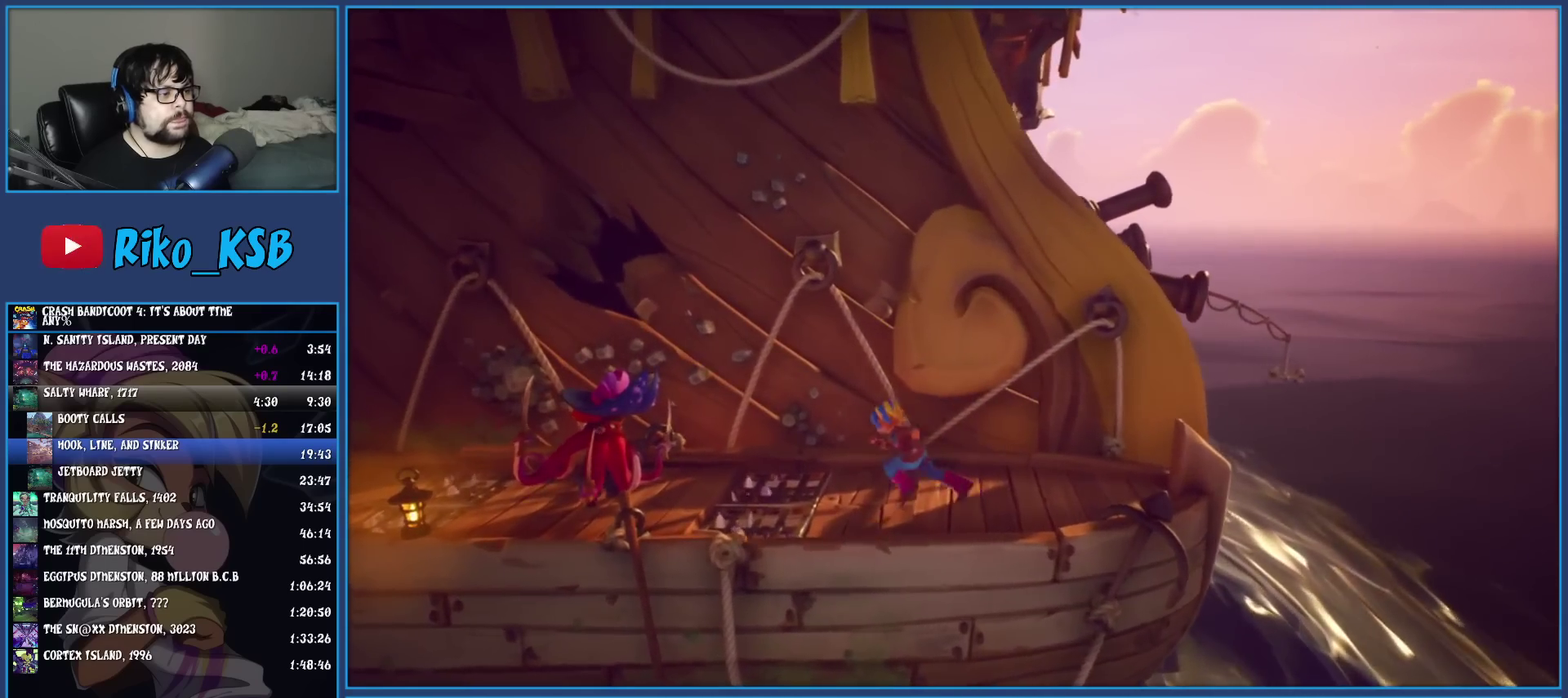
{"buttons": ["CROSS"], "left_stick": "left", "events": []}
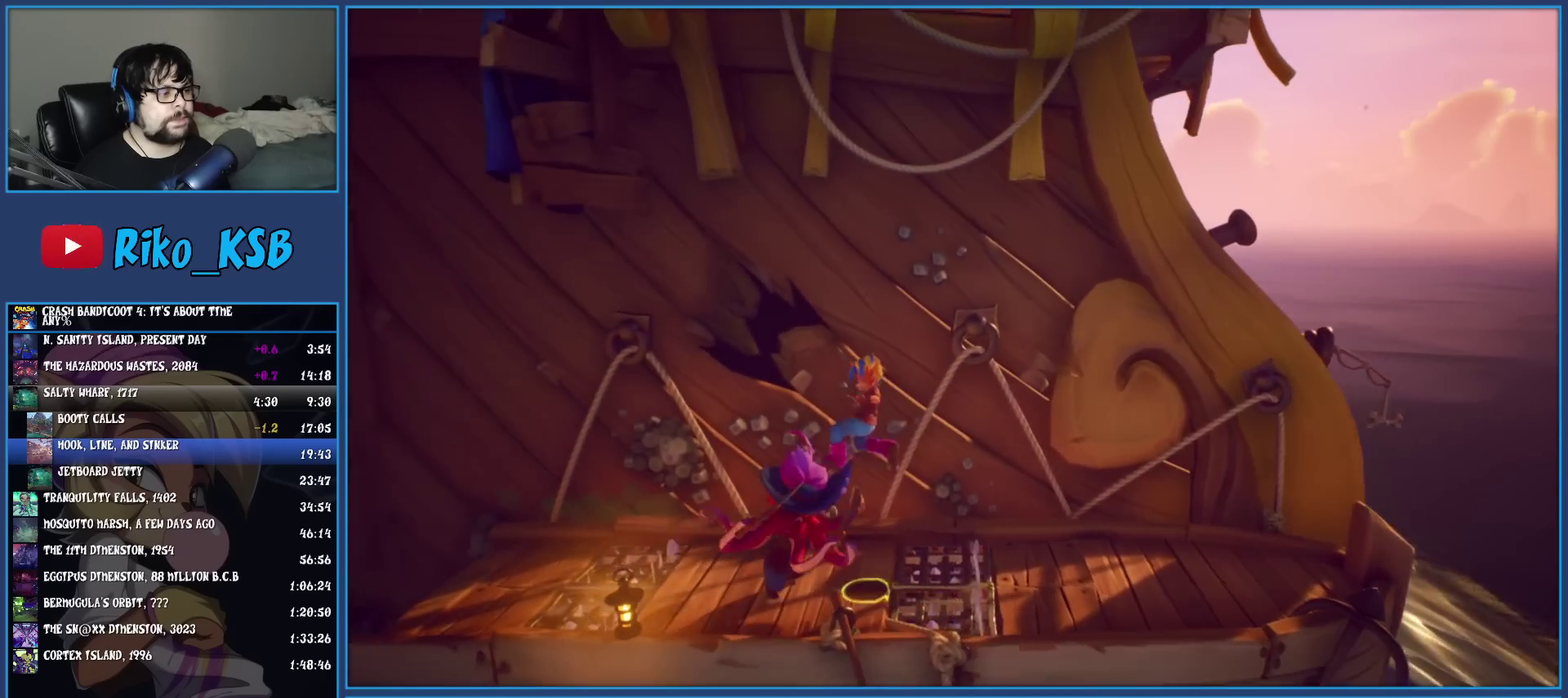
{"buttons": [], "left_stick": "left", "events": [[433, "CROSS", "up"]]}
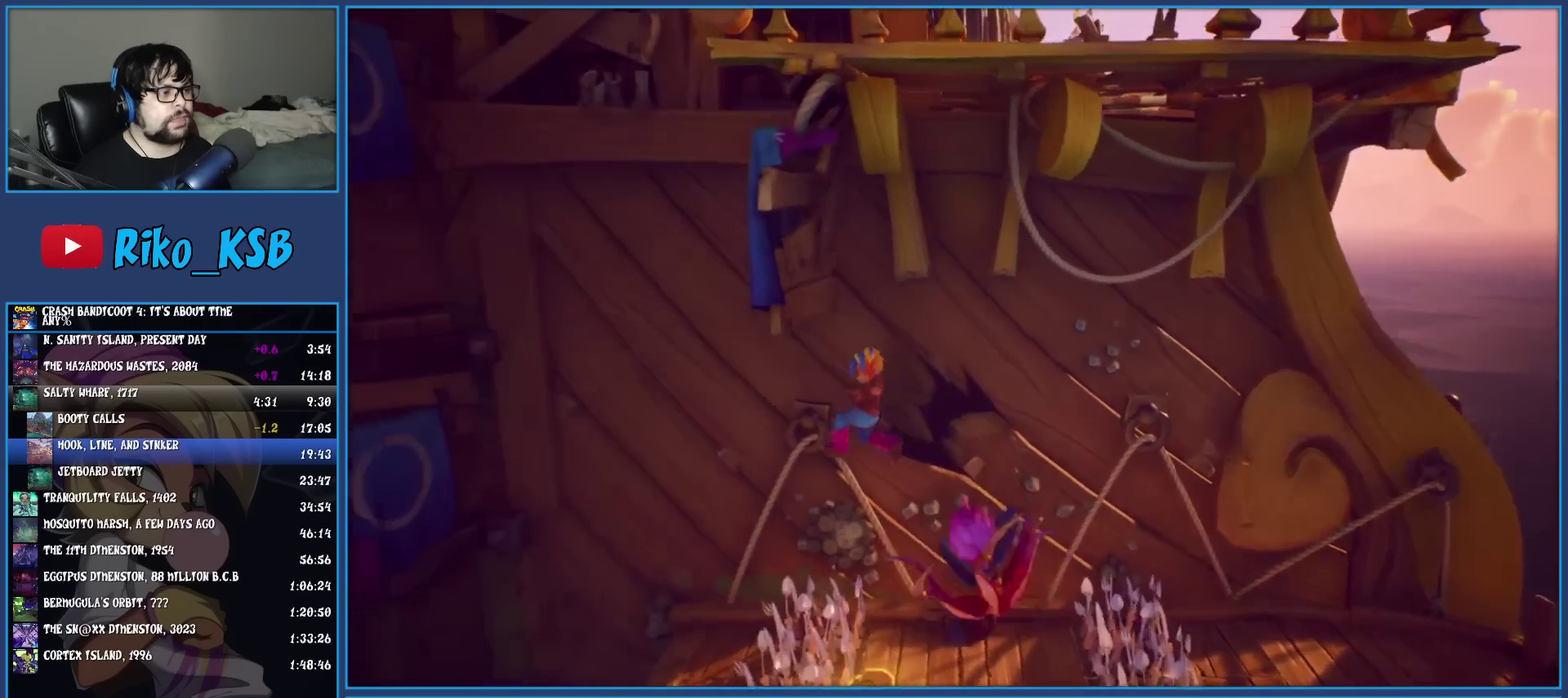
{"buttons": [], "left_stick": "right", "events": [[100, "CROSS", "down"], [317, "left_stick", "right"], [450, "CROSS", "up"]]}
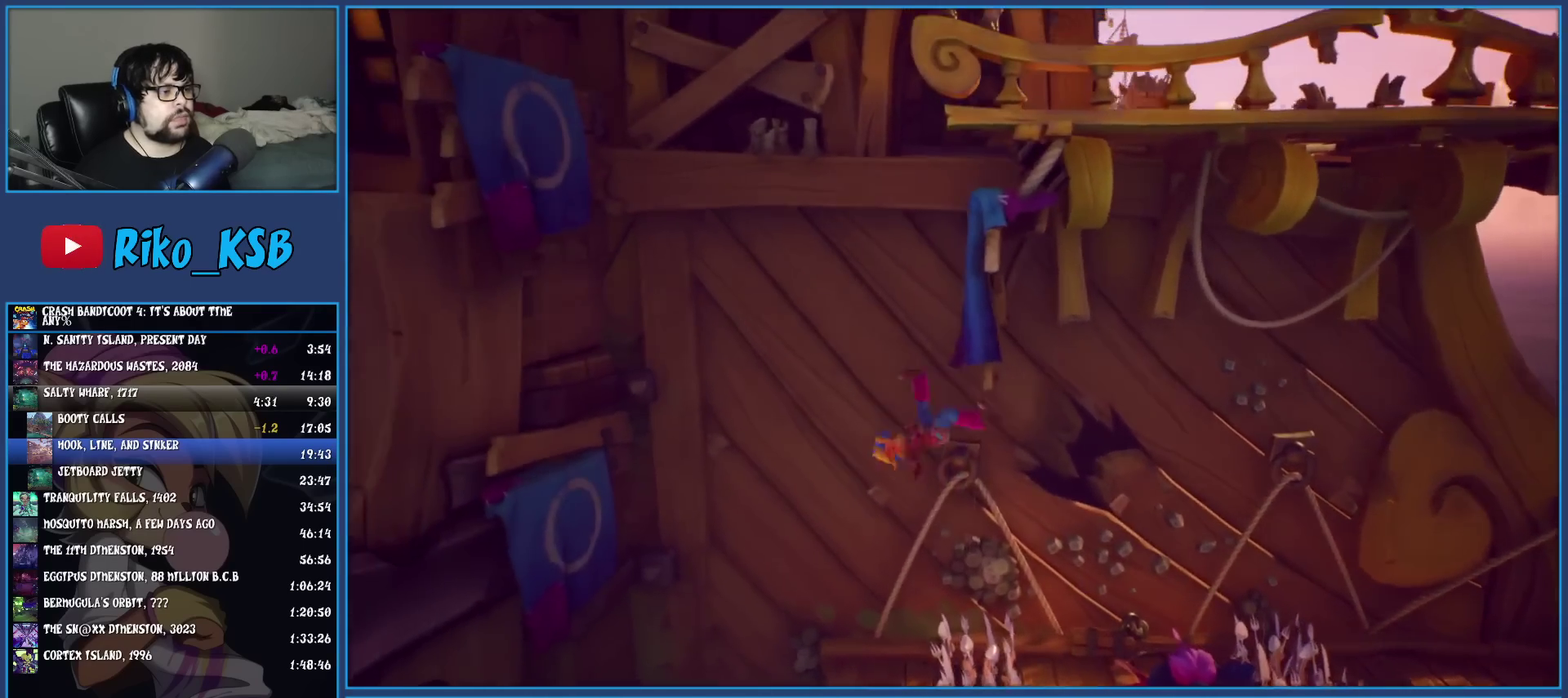
{"buttons": [], "left_stick": "left", "events": [[33, "CROSS", "down"], [183, "CROSS", "up"], [233, "CROSS", "down"], [350, "CROSS", "up"], [383, "left_stick", "left"]]}
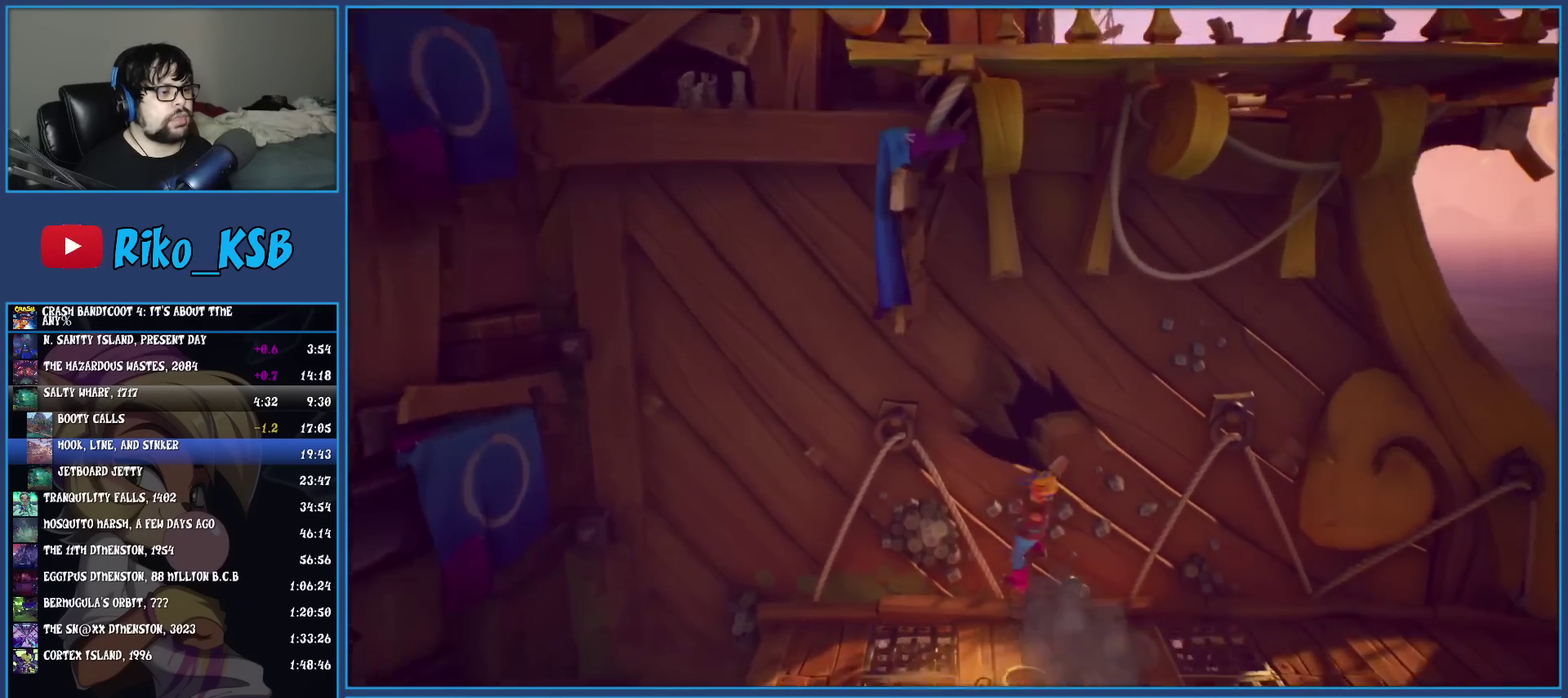
{"buttons": [], "left_stick": "left", "events": []}
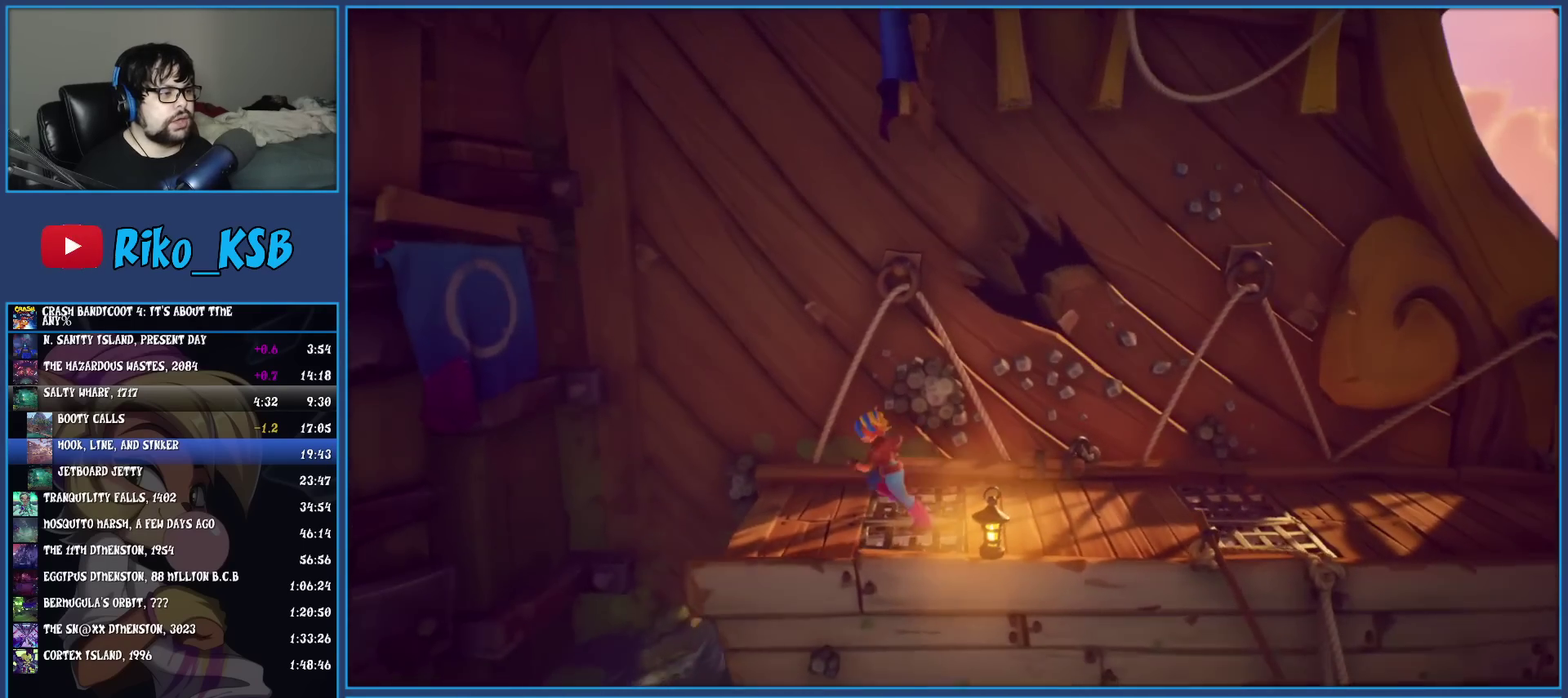
{"buttons": ["CROSS"], "left_stick": "left", "events": [[233, "CROSS", "down"]]}
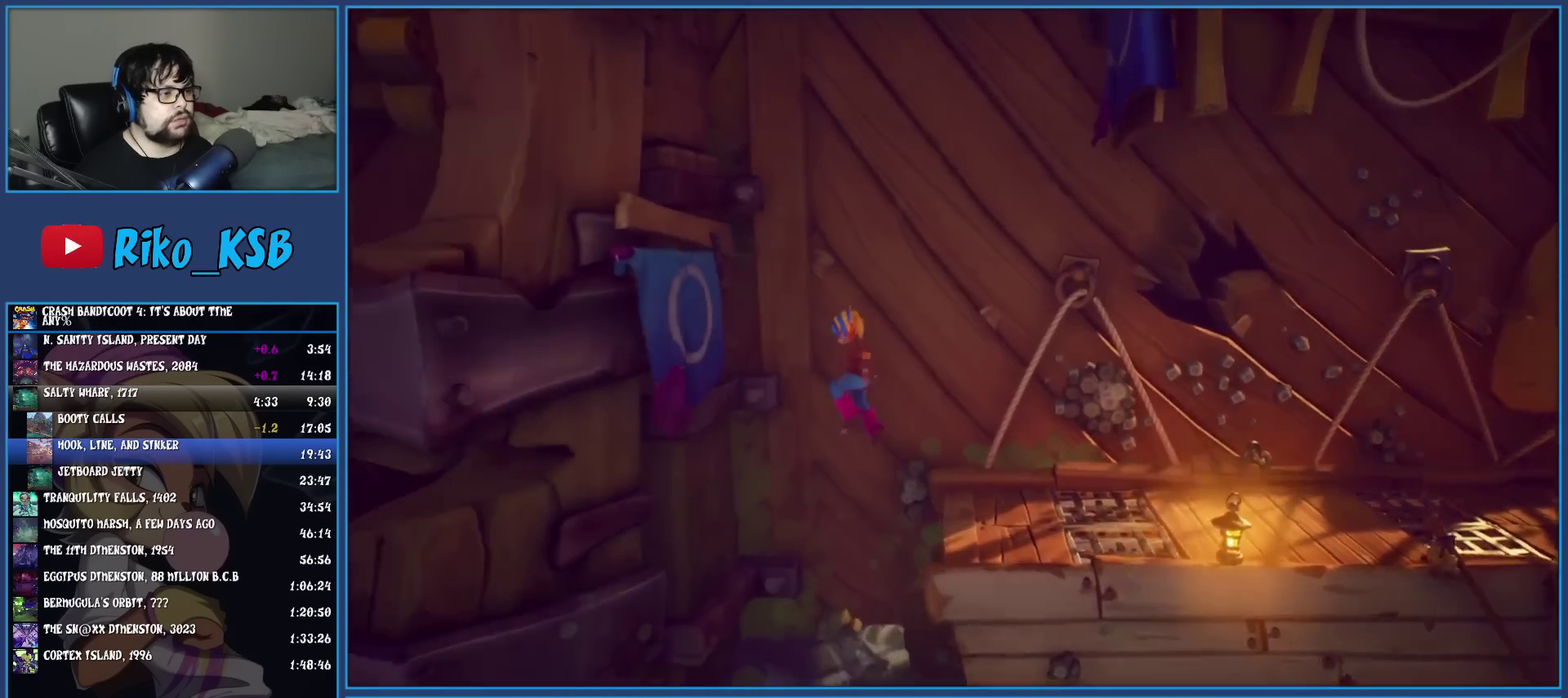
{"buttons": ["CROSS"], "left_stick": "left", "events": [[17, "CROSS", "up"], [100, "CROSS", "down"], [233, "CROSS", "up"], [283, "CROSS", "down"], [417, "CROSS", "up"], [467, "CROSS", "down"]]}
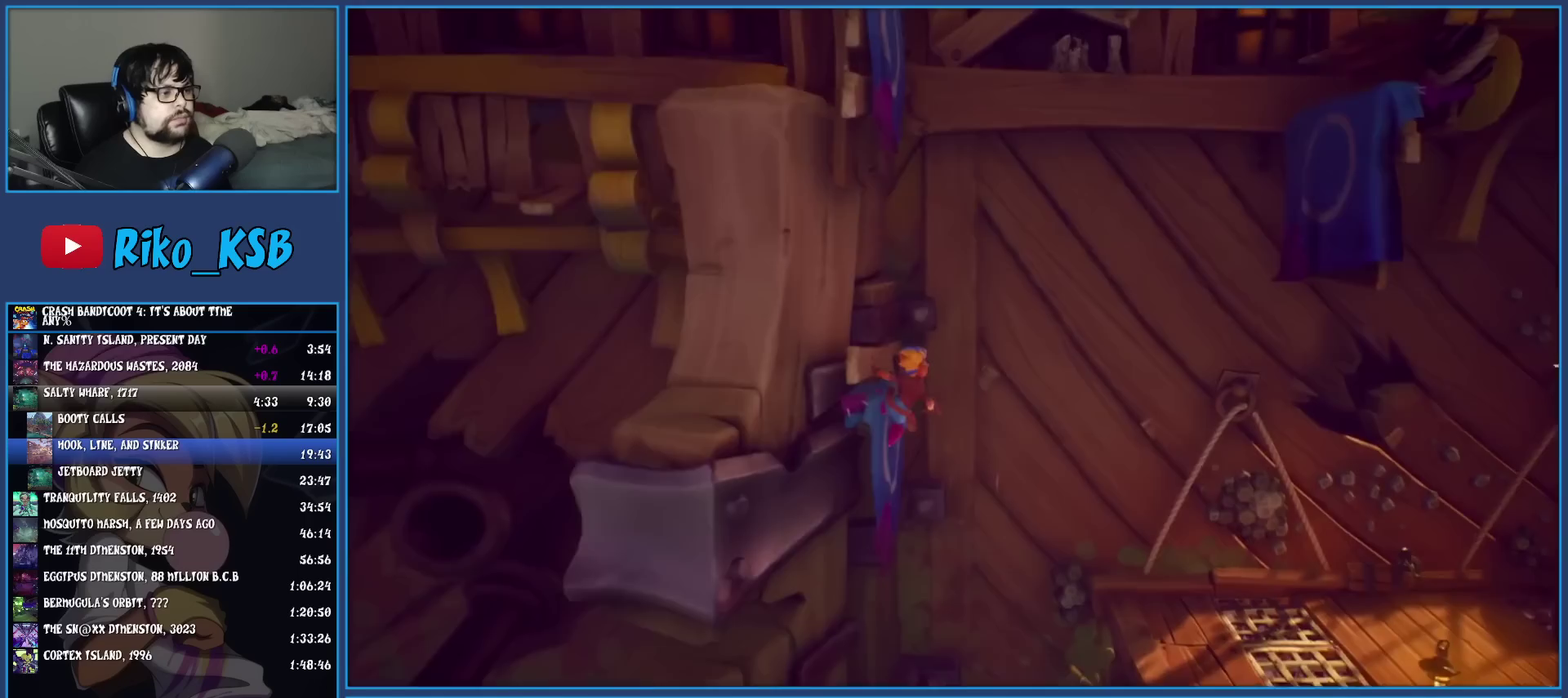
{"buttons": [], "left_stick": "right", "events": [[33, "left_stick", "center"], [83, "CROSS", "up"], [150, "CROSS", "down"], [267, "left_stick", "right"], [283, "CROSS", "up"], [350, "CROSS", "down"], [483, "CROSS", "up"]]}
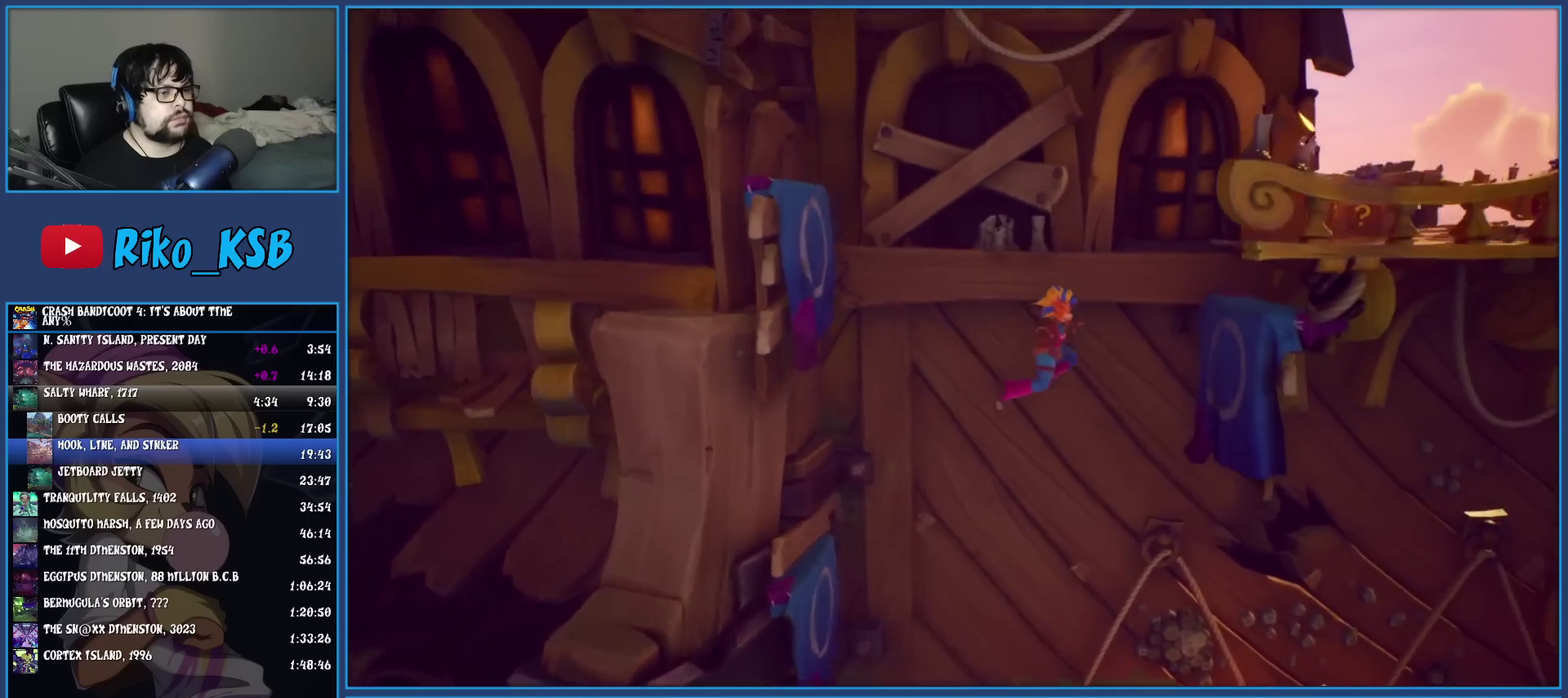
{"buttons": ["CROSS"], "left_stick": "left", "events": [[67, "CROSS", "down"], [183, "CROSS", "up"], [233, "left_stick", "center"], [267, "CROSS", "down"], [283, "left_stick", "left"], [383, "CROSS", "up"], [433, "CROSS", "down"]]}
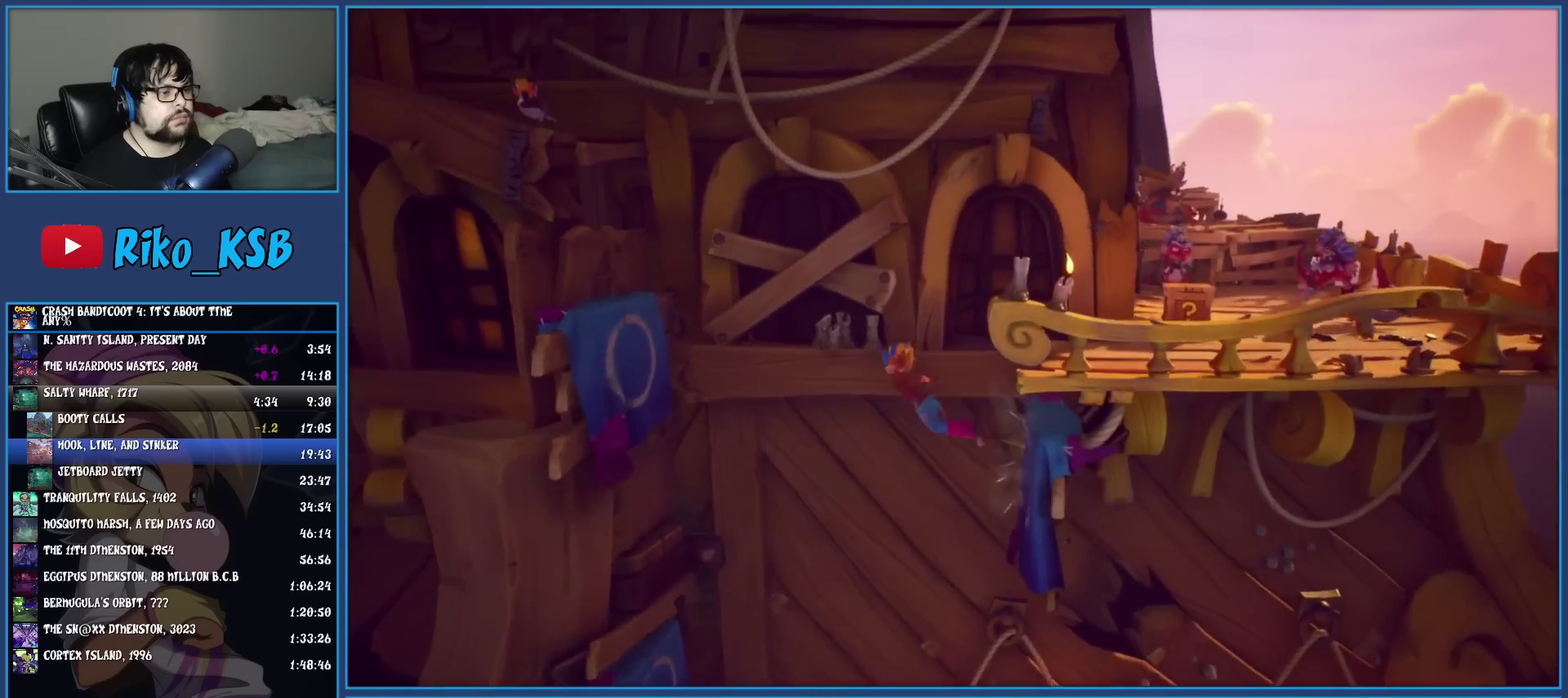
{"buttons": [], "left_stick": "right", "events": [[50, "CROSS", "up"], [133, "CROSS", "down"], [267, "CROSS", "up"], [267, "left_stick", "center"], [317, "left_stick", "right"], [350, "CROSS", "down"], [467, "CROSS", "up"]]}
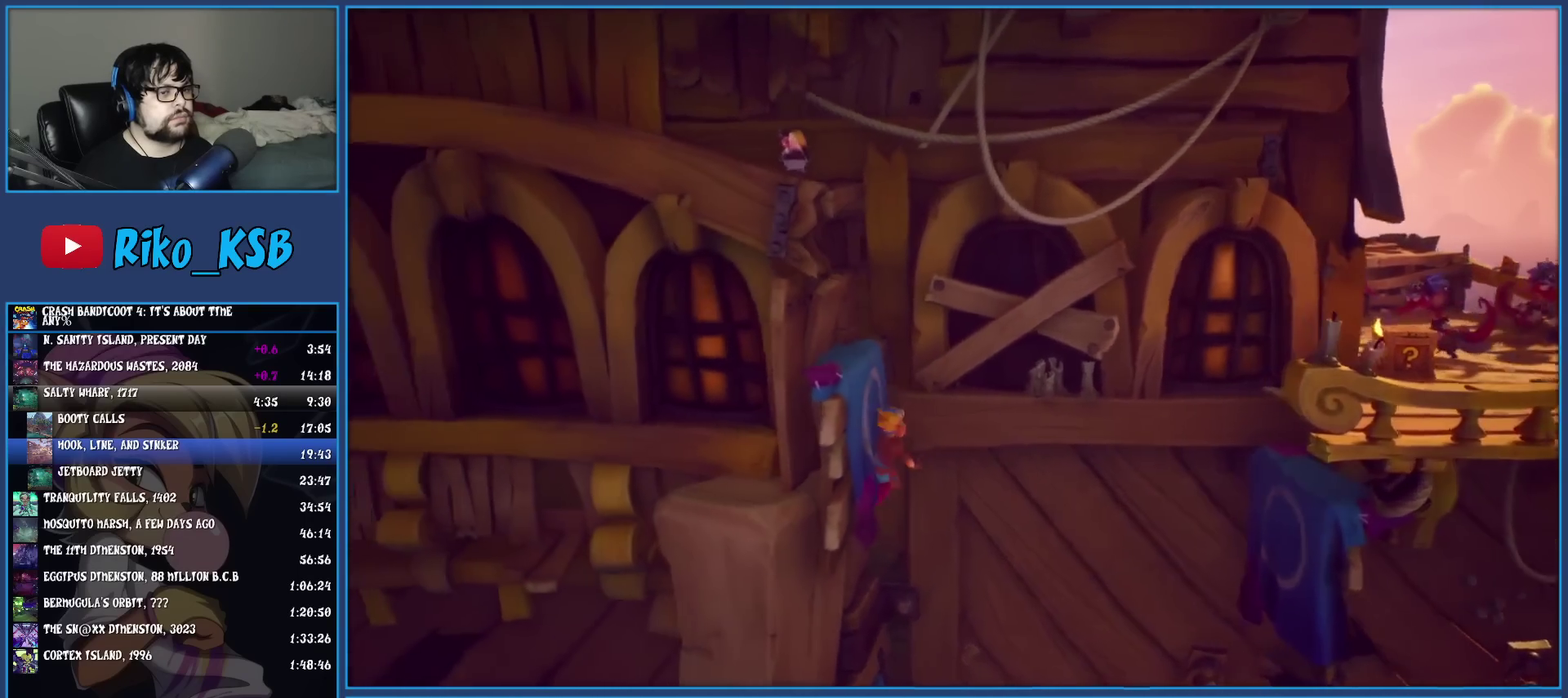
{"buttons": [], "left_stick": "right", "events": [[33, "CROSS", "down"], [167, "CROSS", "up"], [217, "CROSS", "down"], [350, "CROSS", "up"]]}